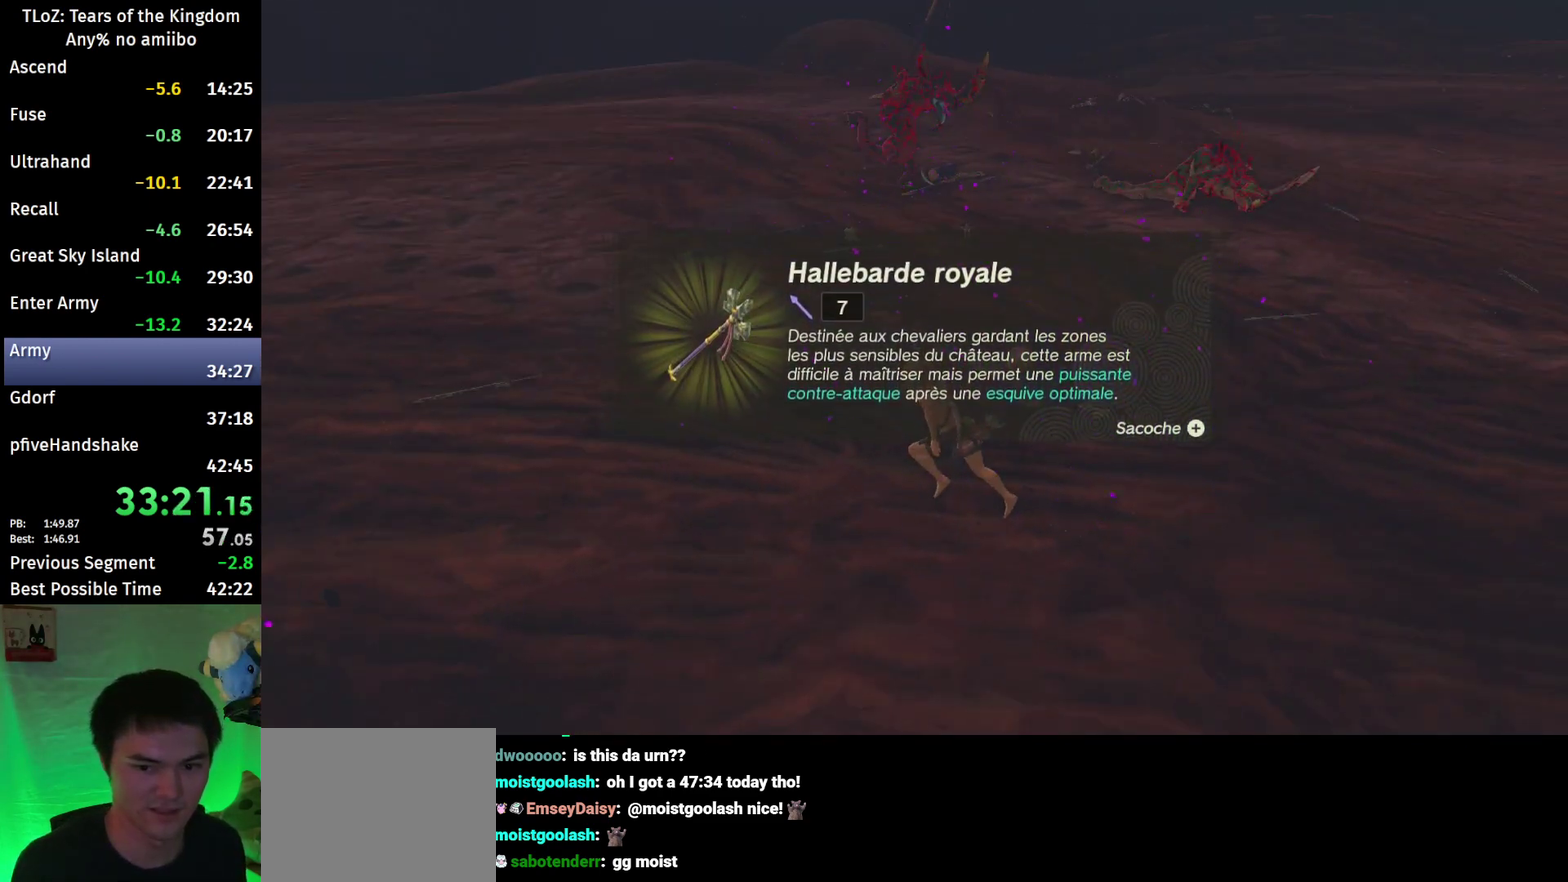
Gameplay with a controller (Nintendo layout); each line is a JSON object with the inputs held at the frame after it. "events" lists button and stick changes between this image and that frame as [ms after this image, input, new state], when the widget could be followed in between. This overlay highlights the sticks when they move; stick clicks (L3 R3) are not distinguishable. Not read: L3 R3 START.
{"buttons": [], "left_stick": "up", "right_stick": "center", "events": [[67, "B", "down"], [233, "B", "up"], [300, "B", "down"], [367, "B", "up"], [433, "B", "down"], [500, "B", "up"]]}
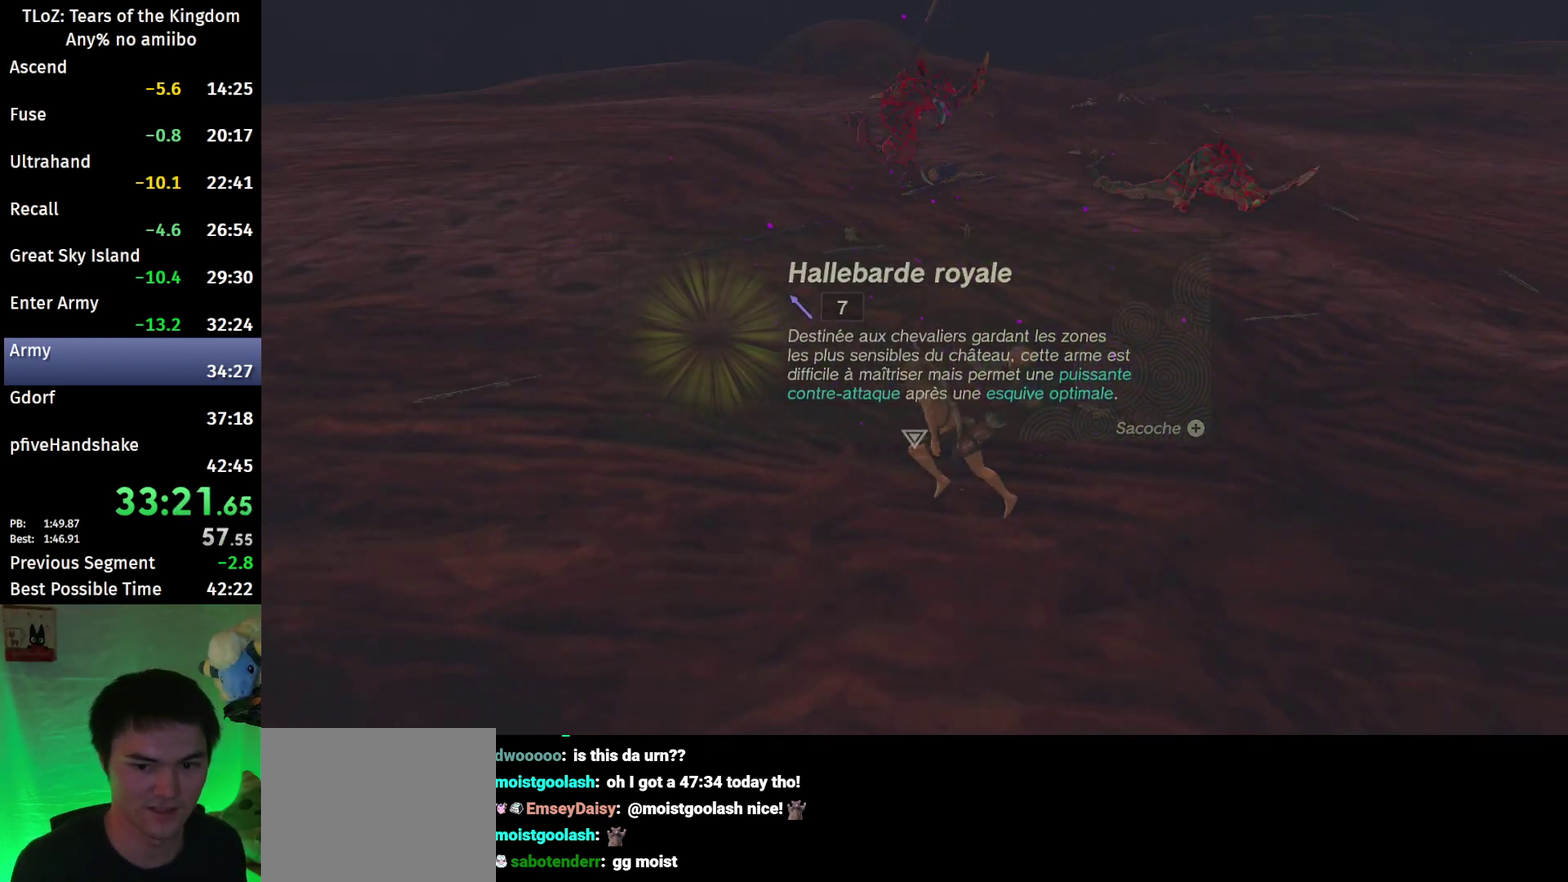
{"buttons": ["B"], "left_stick": "up", "right_stick": "center", "events": [[67, "B", "down"], [167, "B", "up"], [300, "right_stick", "down"], [433, "right_stick", "center"], [500, "B", "down"]]}
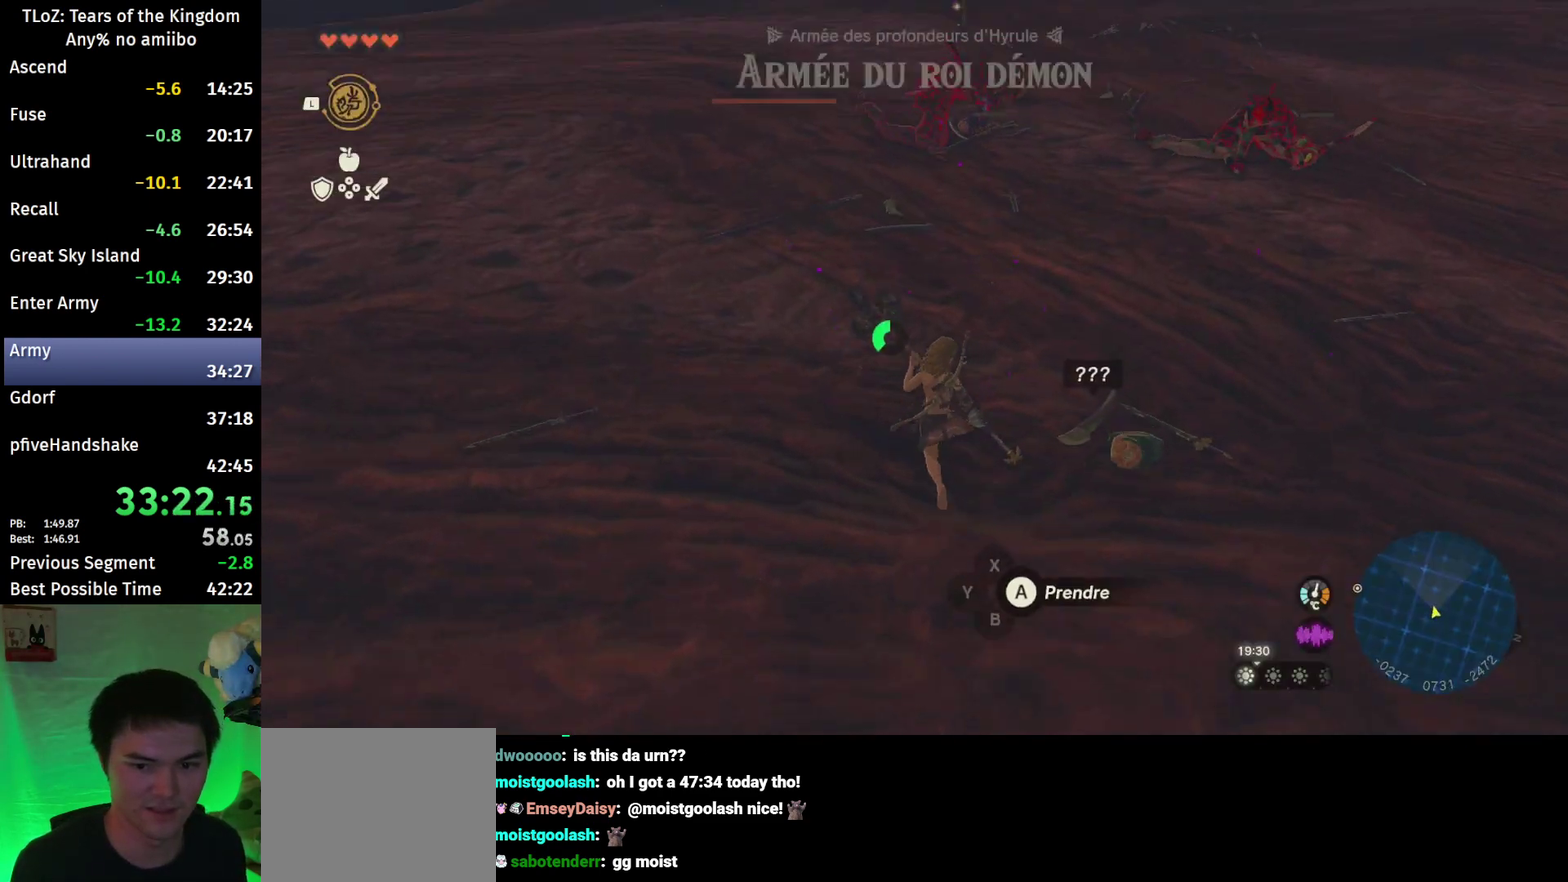
{"buttons": ["B"], "left_stick": "up", "right_stick": "center", "events": []}
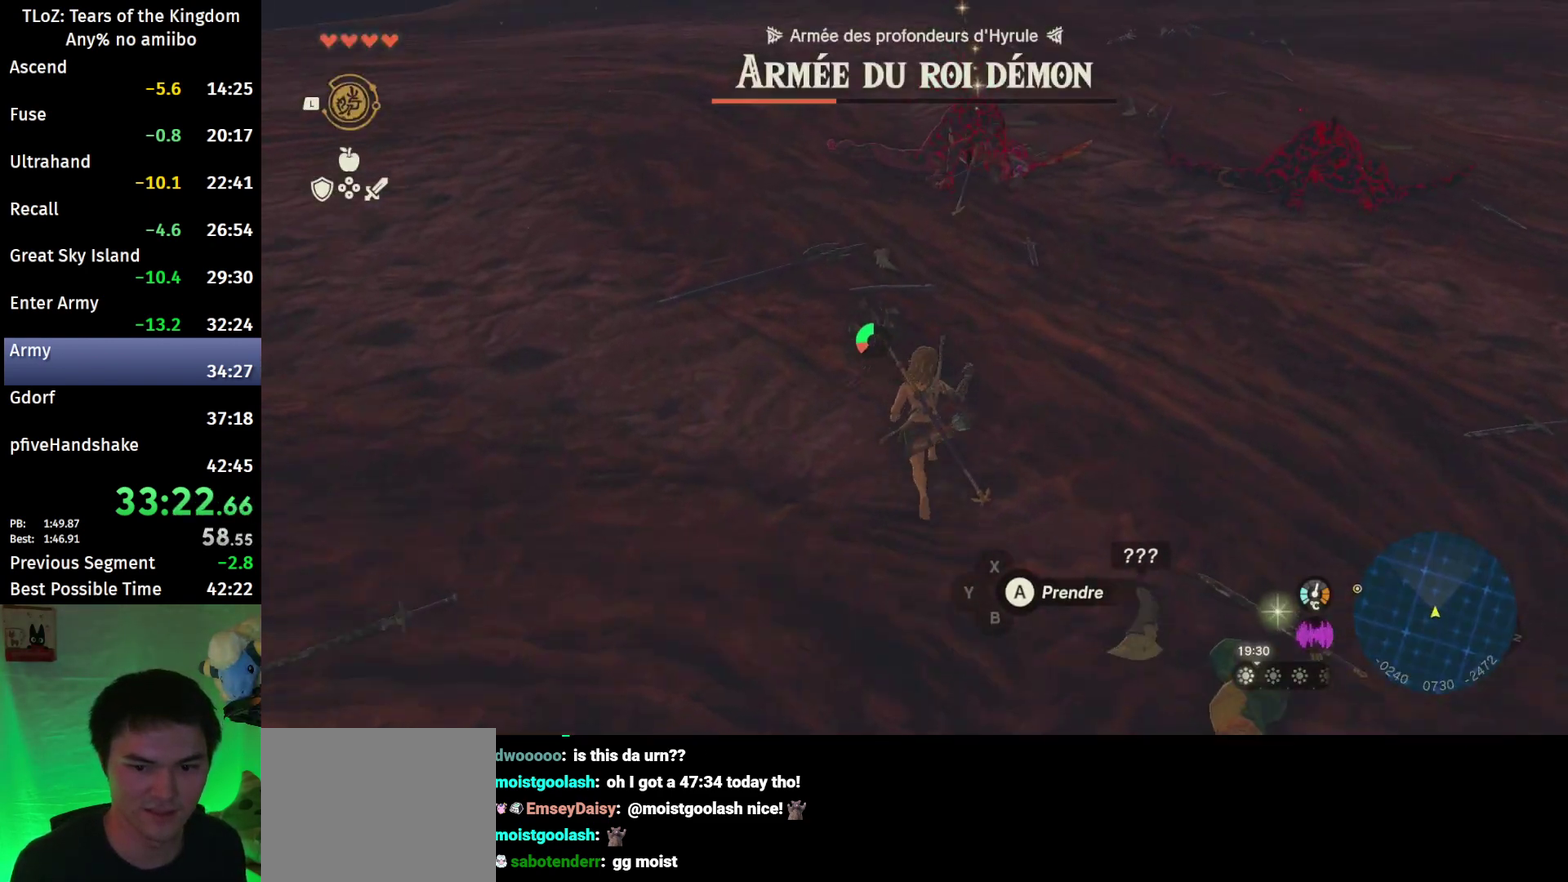
{"buttons": [], "left_stick": "up", "right_stick": "center", "events": [[300, "B", "up"]]}
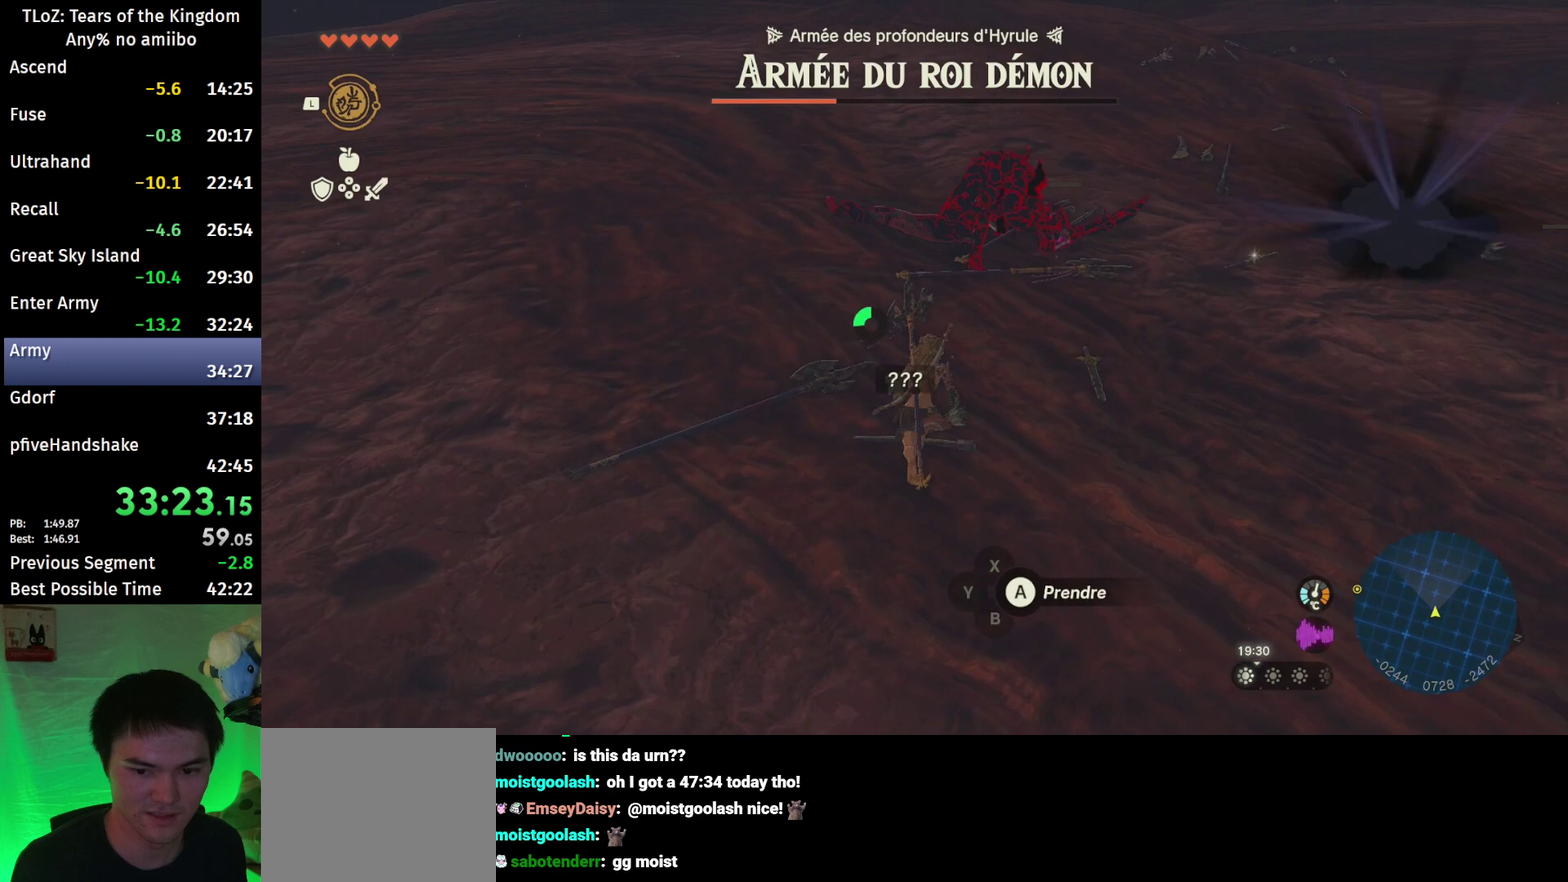
{"buttons": ["A"], "left_stick": "center", "right_stick": "center", "events": [[67, "right_stick", "down"], [200, "right_stick", "center"], [400, "left_stick", "center"], [467, "A", "down"]]}
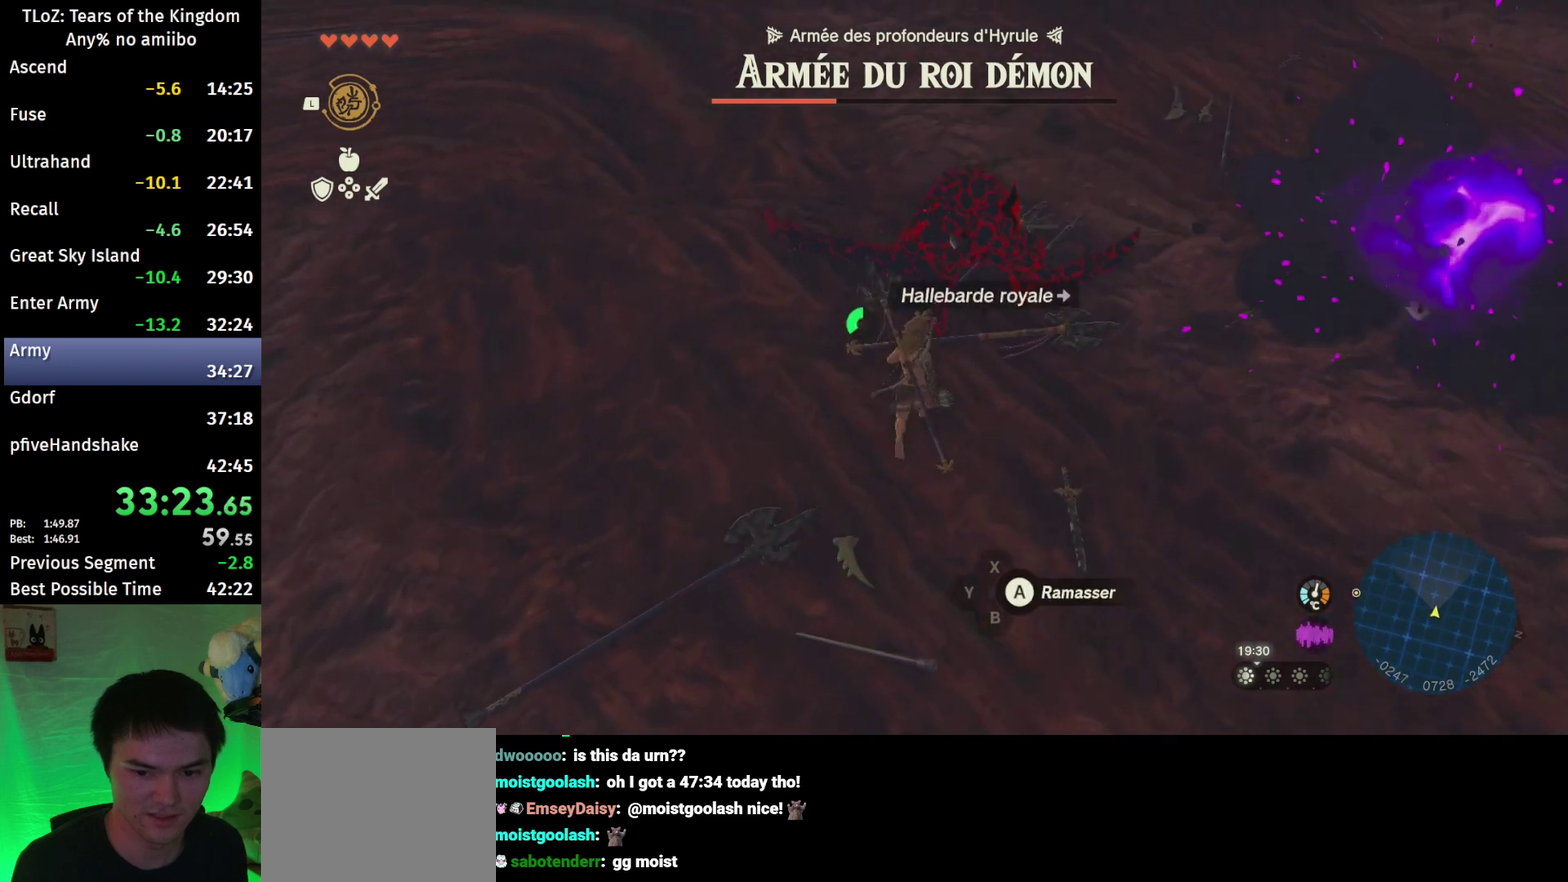
{"buttons": [], "left_stick": "center", "right_stick": "center", "events": [[67, "A", "up"], [233, "right_stick", "down"], [433, "right_stick", "center"]]}
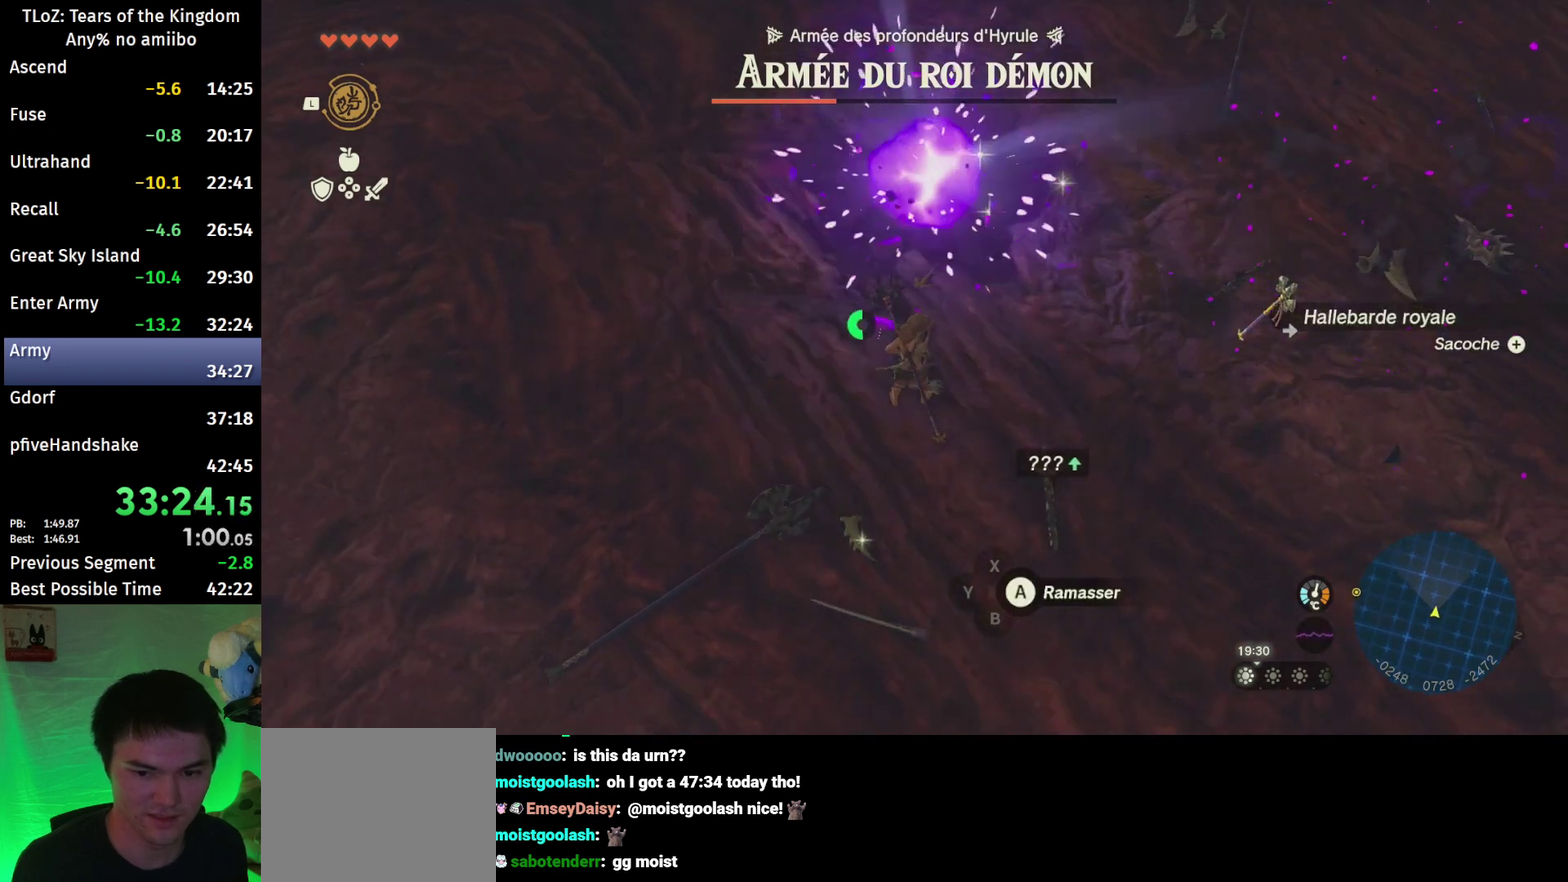
{"buttons": [], "left_stick": "up", "right_stick": "center", "events": [[200, "right_stick", "down"], [333, "left_stick", "up"], [367, "right_stick", "center"]]}
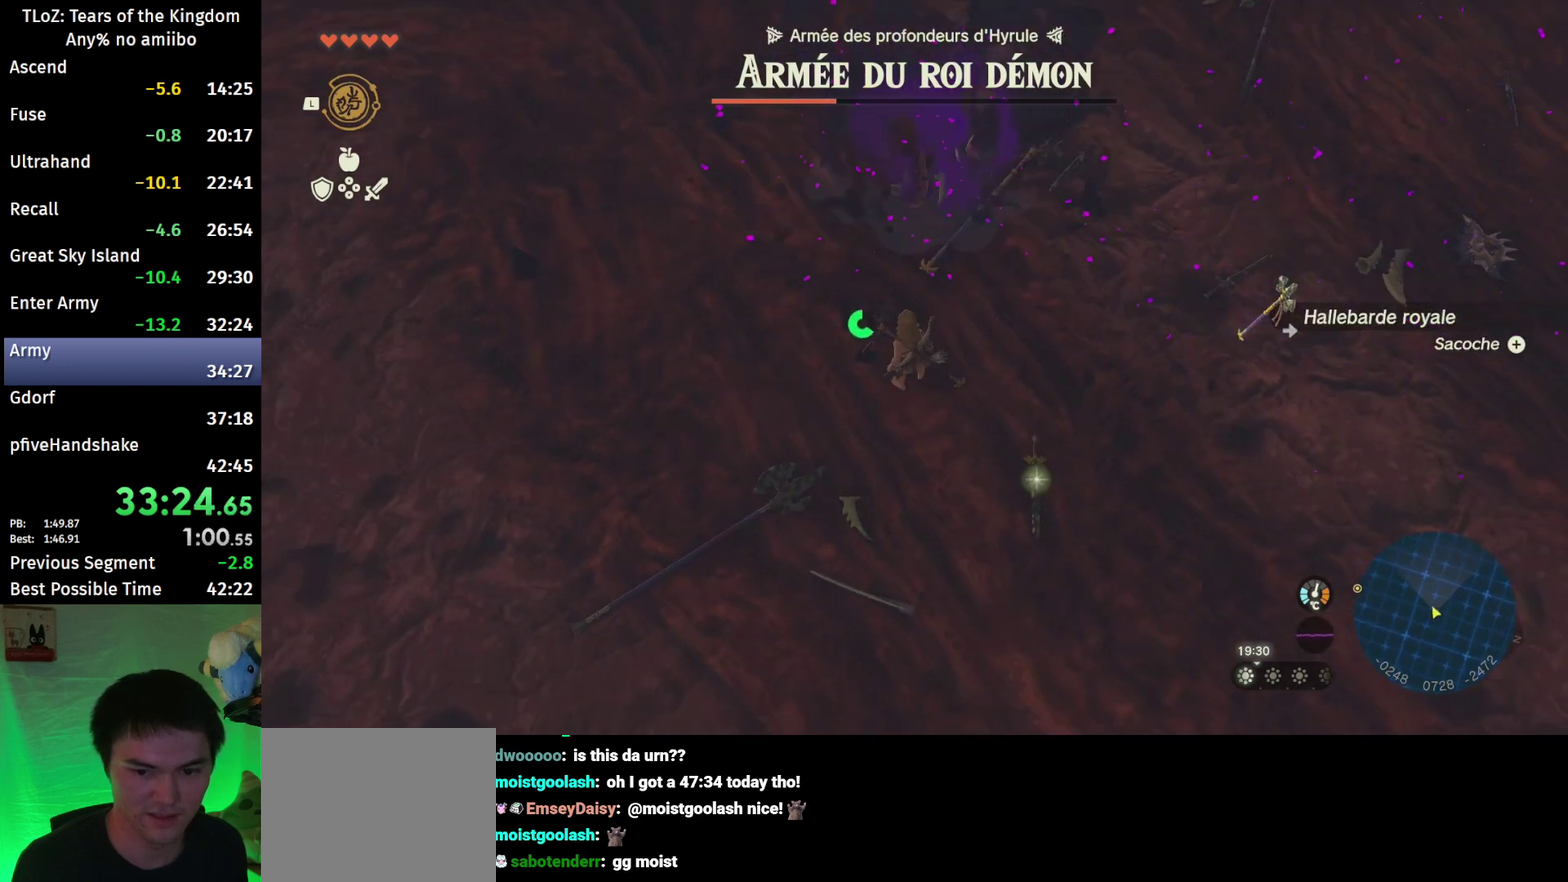
{"buttons": [], "left_stick": "up", "right_stick": "center", "events": []}
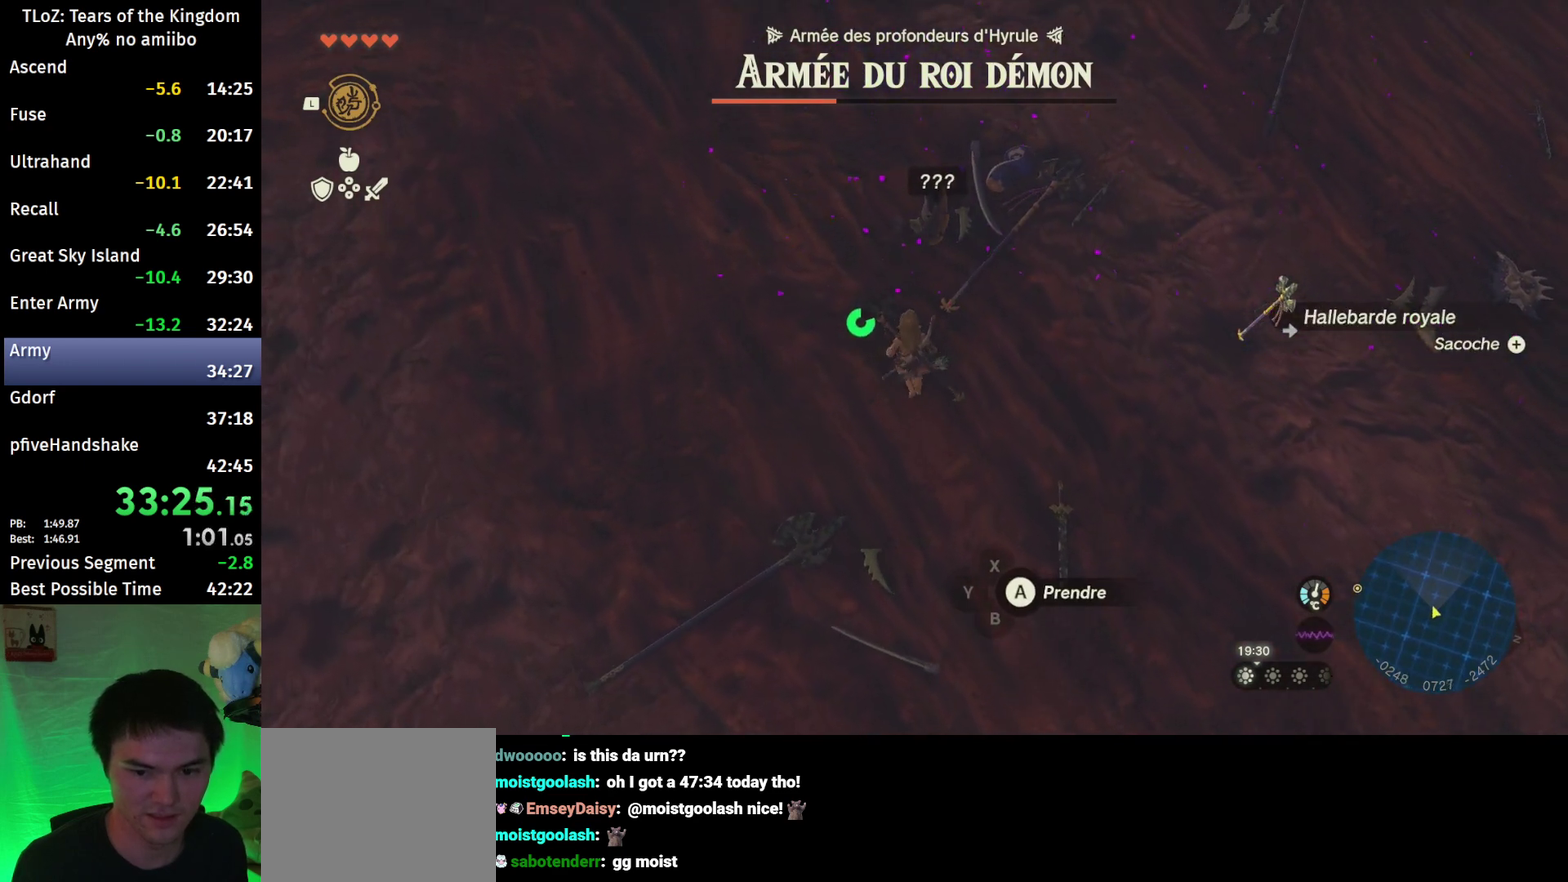
{"buttons": [], "left_stick": "center", "right_stick": "center", "events": [[167, "left_stick", "center"], [400, "A", "down"], [467, "A", "up"]]}